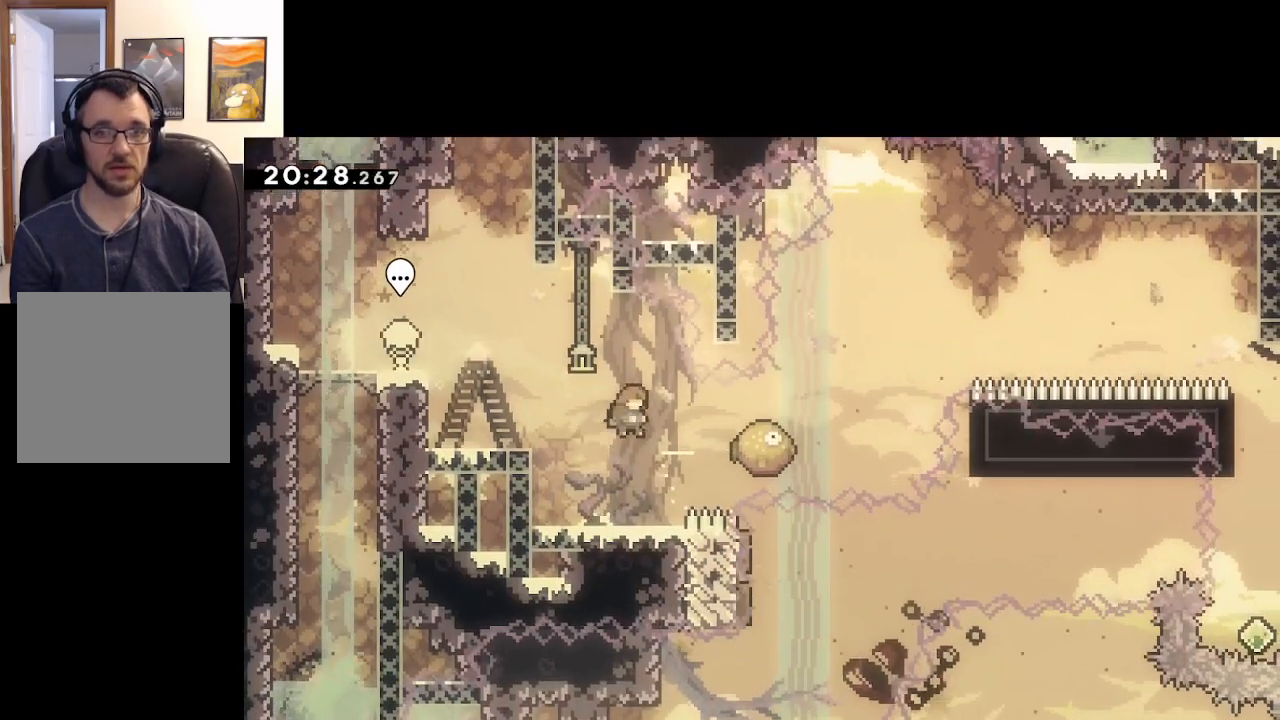
Gameplay with a controller (Xbox layout); each line is a JSON object with the inputs held at the frame after it. "events" lists button and stick changes between this image and that frame as [ms after this image, input, new state], when the widget could be followed in between.
{"buttons": ["X"], "left_stick": "right", "right_stick": "center", "events": [[33, "X", "down"], [83, "A", "up"]]}
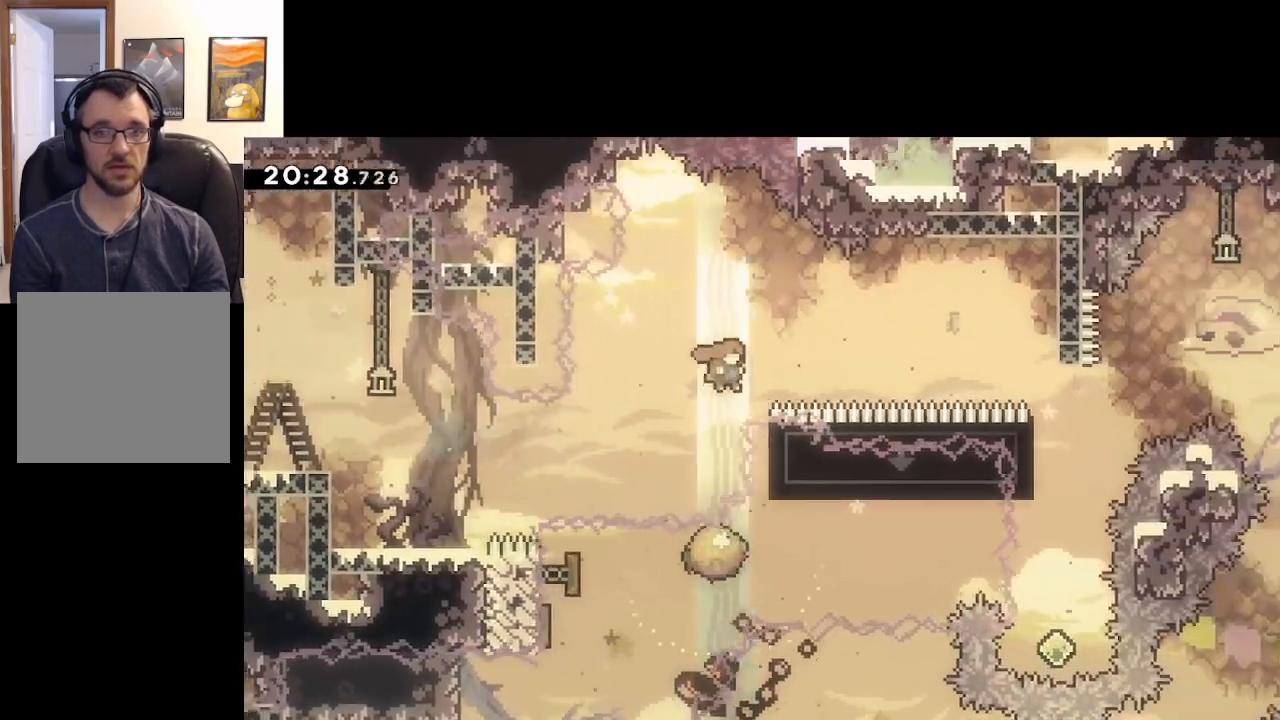
{"buttons": [], "left_stick": "up-right", "right_stick": "center", "events": [[100, "A", "down"], [100, "left_stick", "up-right"], [250, "X", "up"], [450, "A", "up"]]}
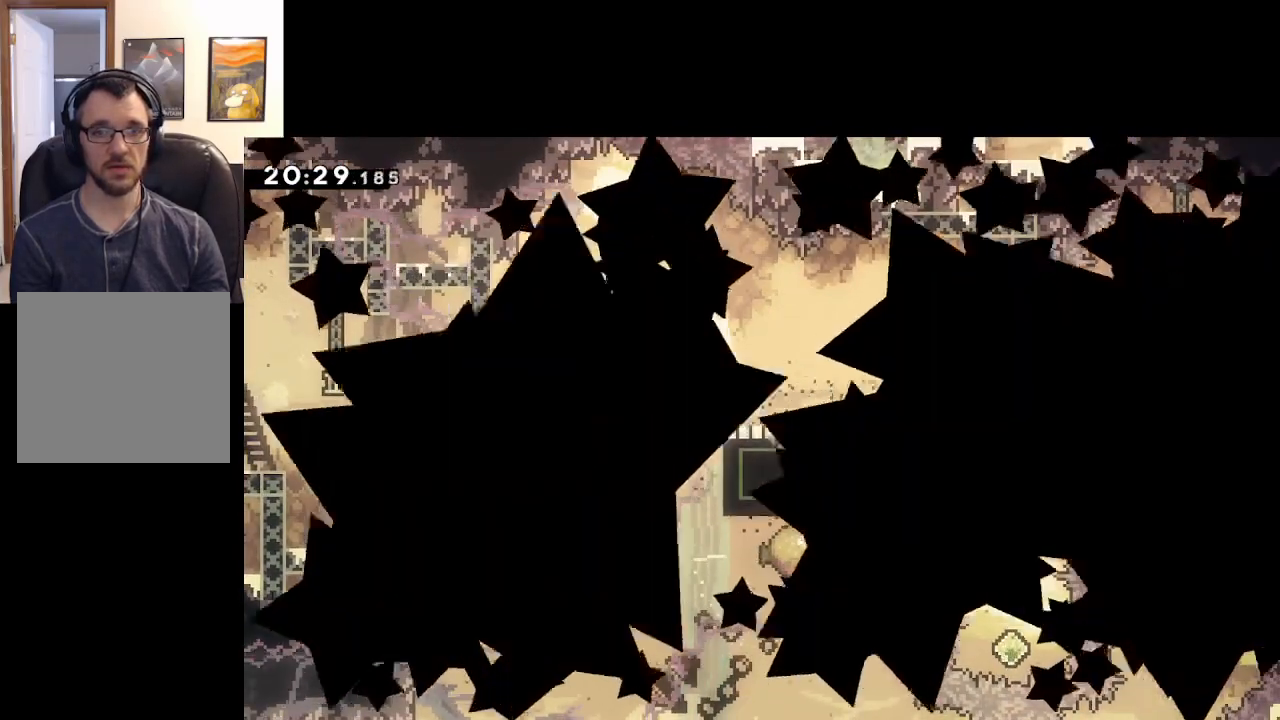
{"buttons": [], "left_stick": "center", "right_stick": "center", "events": [[33, "A", "down"], [117, "left_stick", "center"], [150, "A", "up"]]}
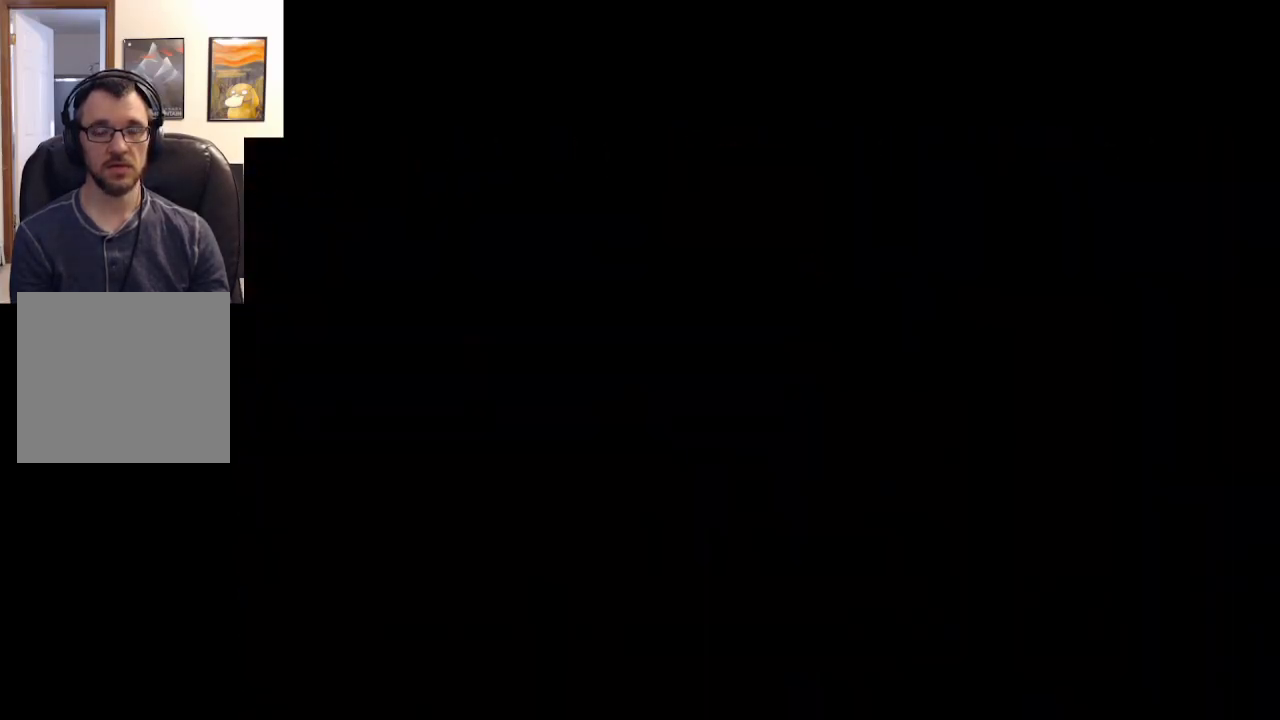
{"buttons": ["A"], "left_stick": "right", "right_stick": "center", "events": [[233, "left_stick", "right"], [333, "A", "down"]]}
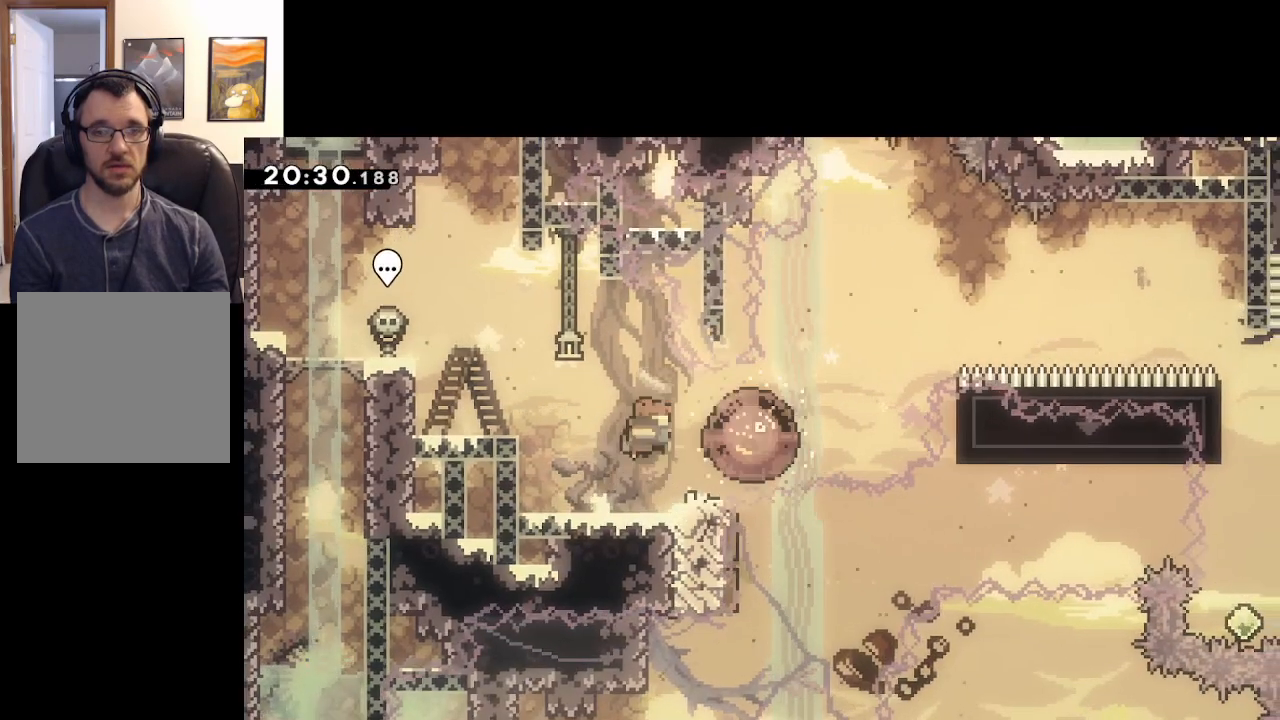
{"buttons": ["START"], "left_stick": "center", "right_stick": "center", "events": [[317, "A", "up"], [467, "START", "down"], [483, "left_stick", "center"]]}
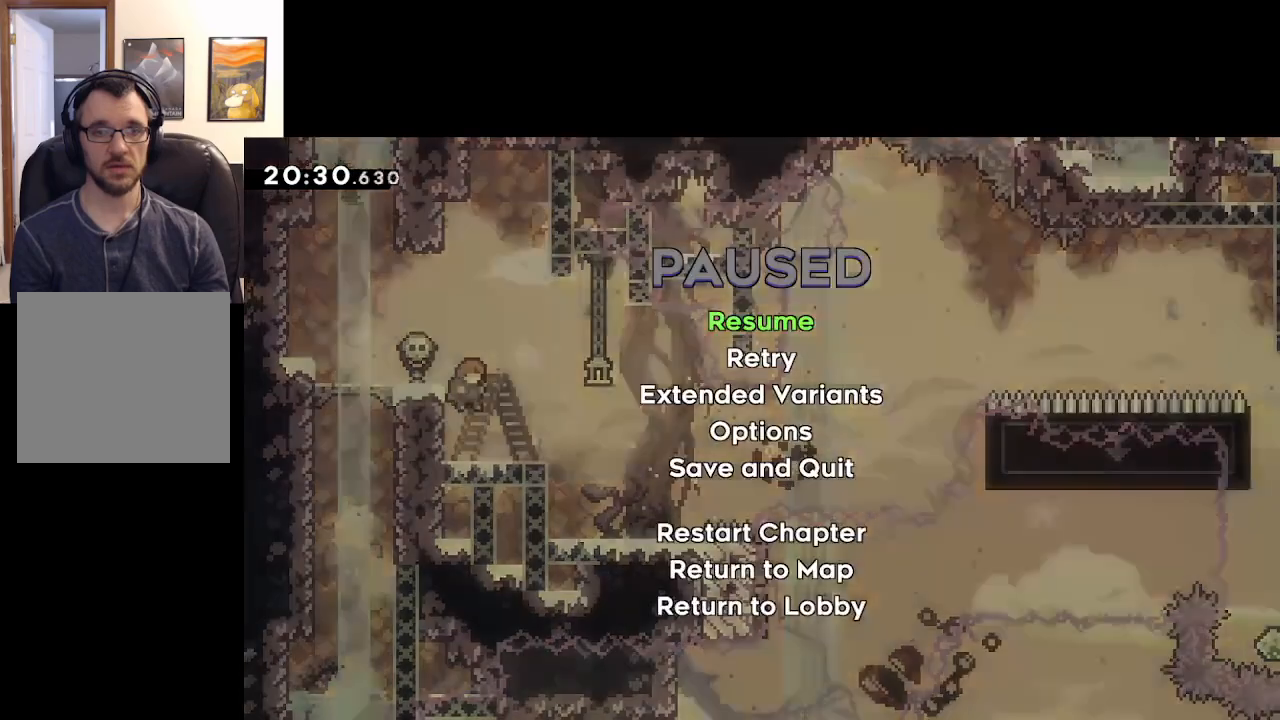
{"buttons": ["A"], "left_stick": "center", "right_stick": "center", "events": [[33, "left_stick", "down"], [67, "START", "up"], [133, "A", "down"], [133, "left_stick", "center"], [267, "A", "up"], [333, "A", "down"], [433, "A", "up"], [500, "A", "down"]]}
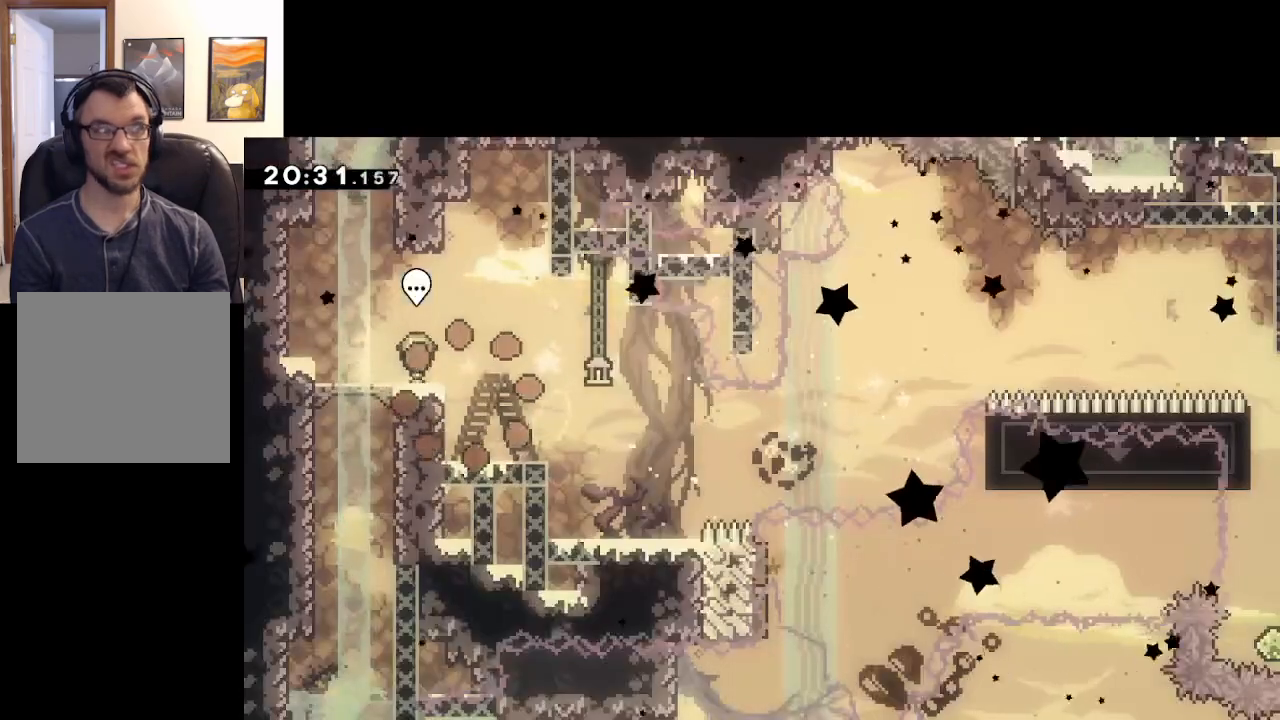
{"buttons": [], "left_stick": "center", "right_stick": "center", "events": [[100, "A", "up"]]}
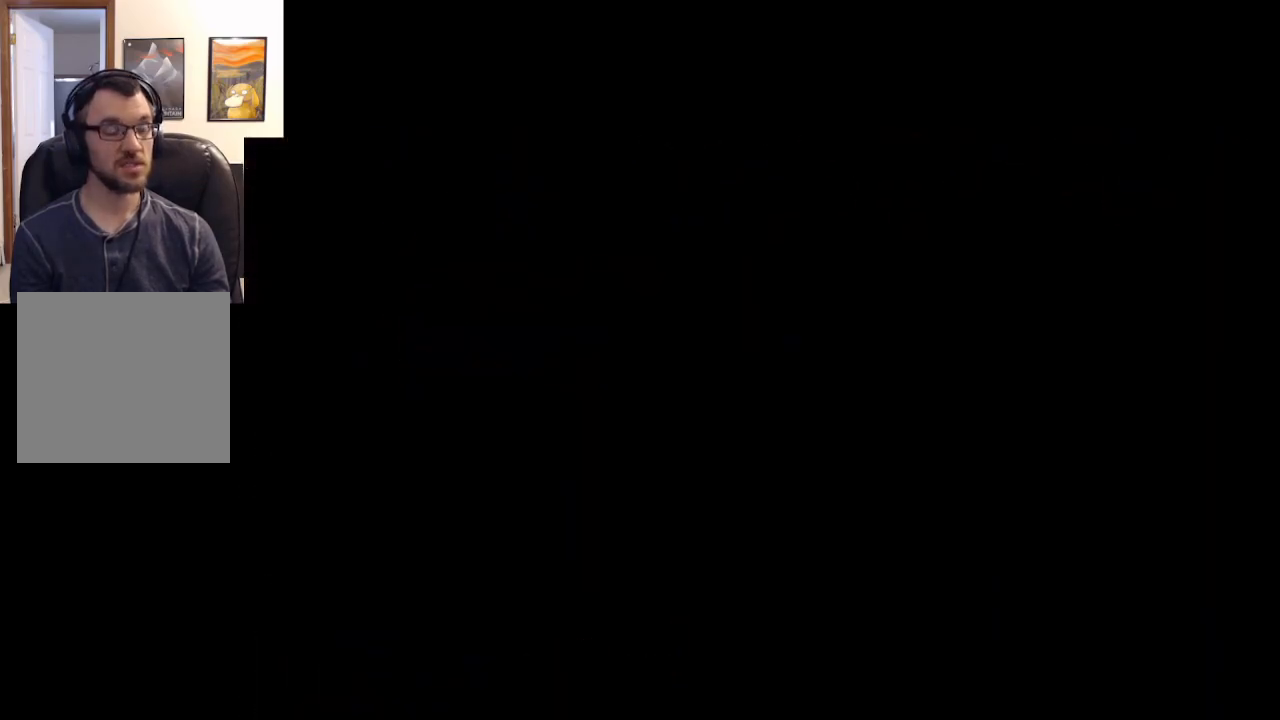
{"buttons": [], "left_stick": "center", "right_stick": "center", "events": []}
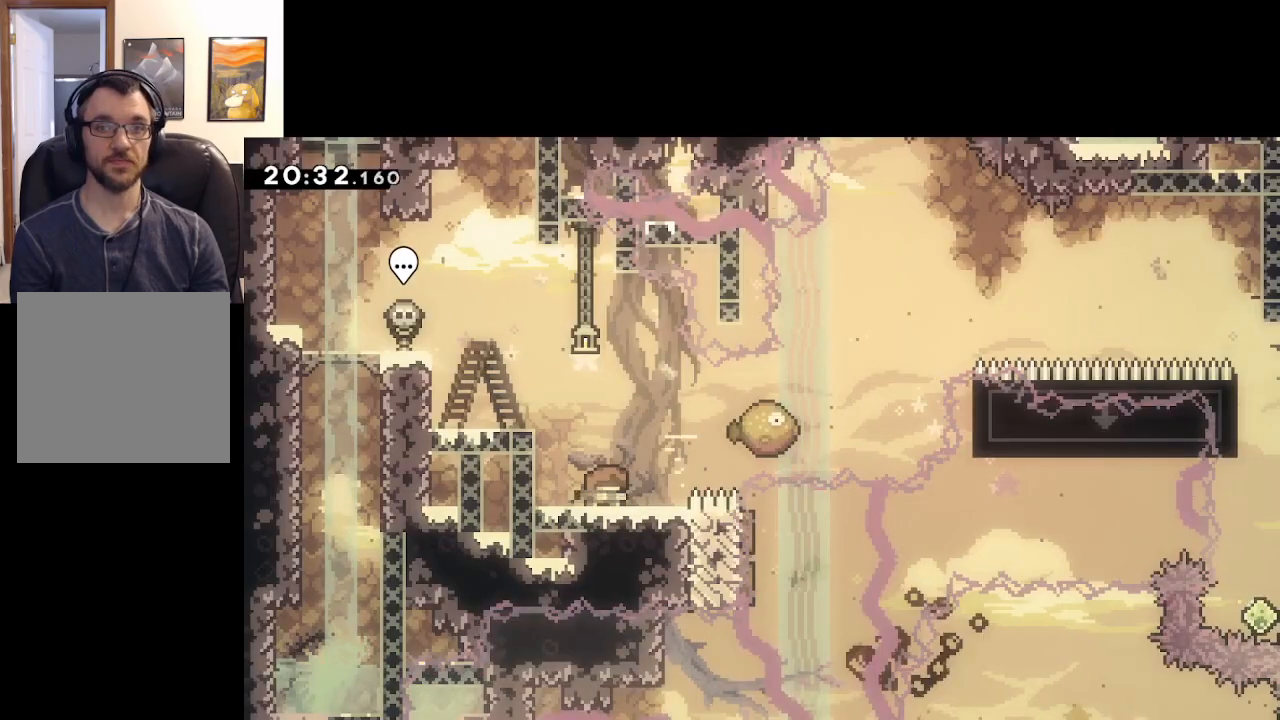
{"buttons": ["A", "X"], "left_stick": "right", "right_stick": "center", "events": [[83, "left_stick", "right"], [100, "A", "down"], [433, "X", "down"]]}
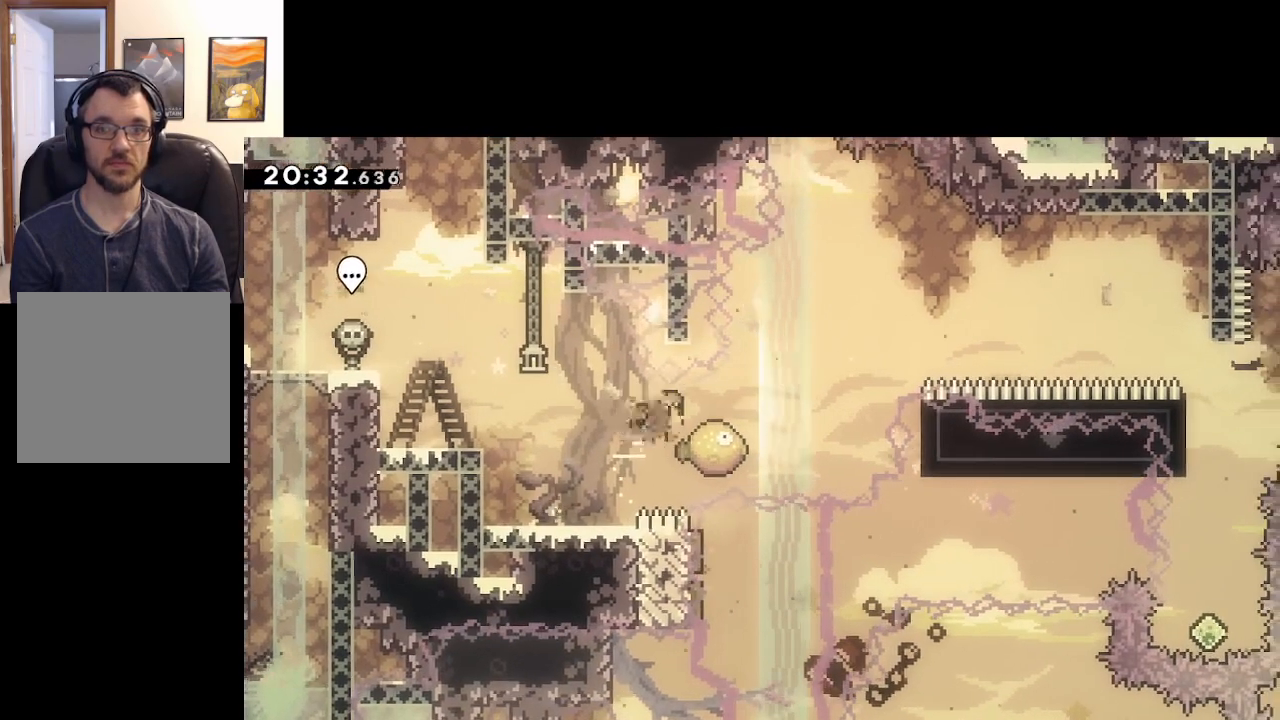
{"buttons": ["A"], "left_stick": "right", "right_stick": "center", "events": [[383, "X", "up"]]}
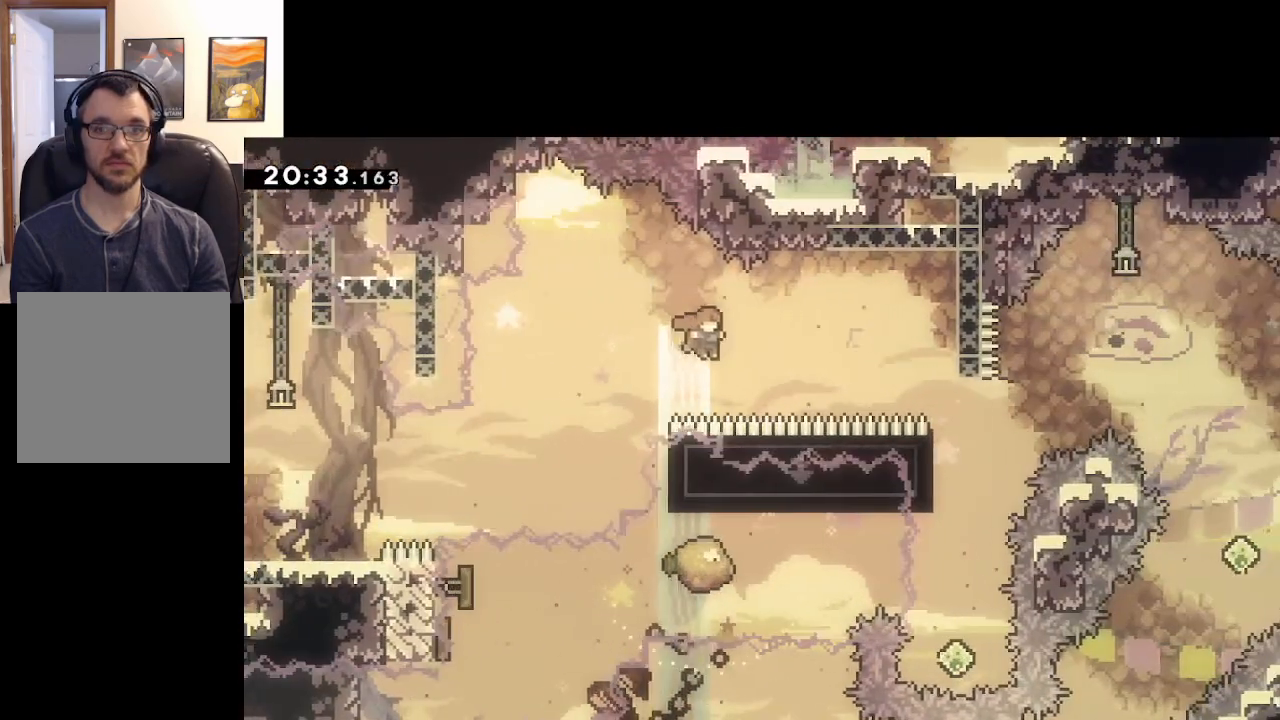
{"buttons": ["A"], "left_stick": "right", "right_stick": "center", "events": [[100, "X", "down"], [317, "X", "up"]]}
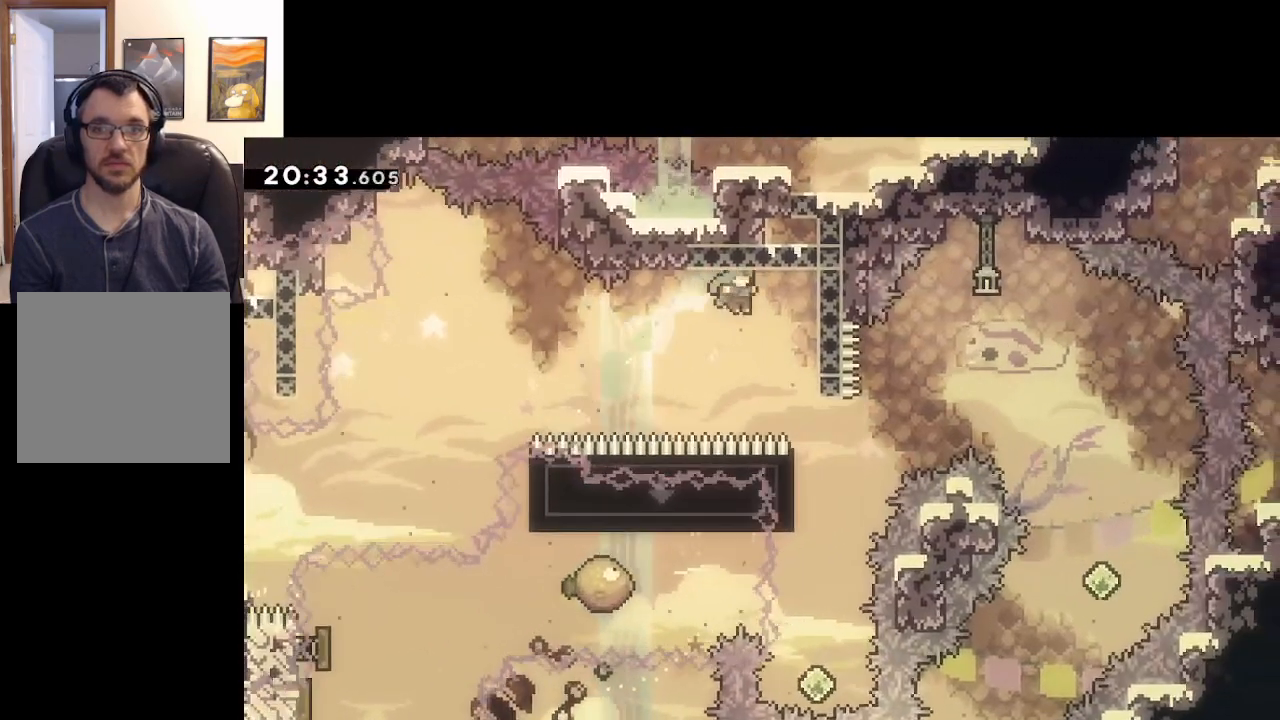
{"buttons": ["A"], "left_stick": "center", "right_stick": "center", "events": [[233, "L2", "down"], [367, "L2", "up"], [367, "left_stick", "center"]]}
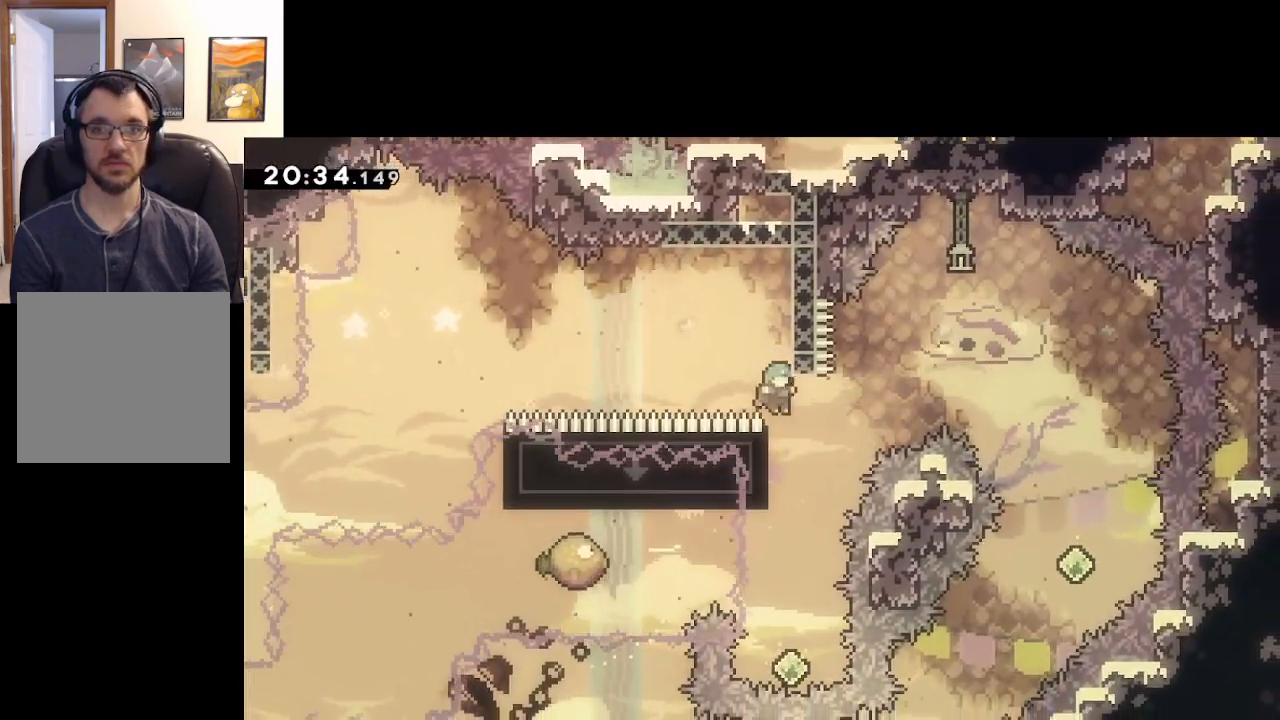
{"buttons": ["A"], "left_stick": "center", "right_stick": "center", "events": [[150, "left_stick", "left"], [200, "L2", "down"], [300, "left_stick", "center"], [333, "L2", "up"]]}
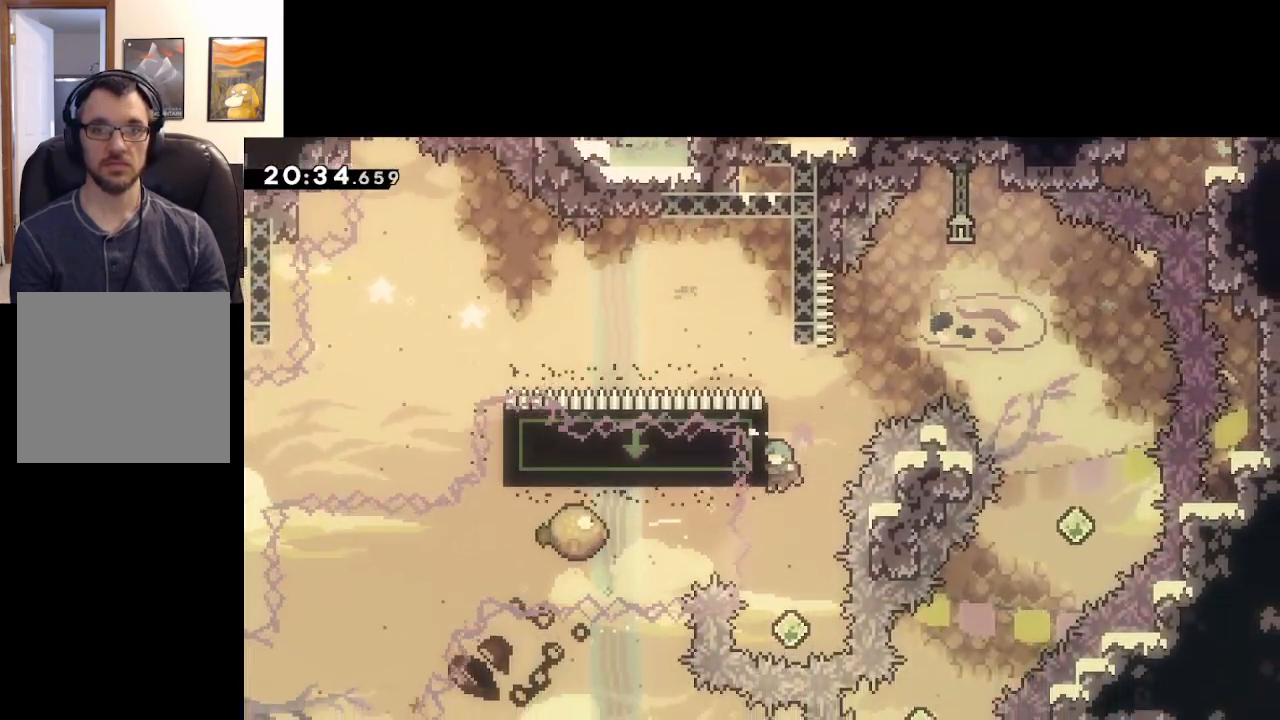
{"buttons": ["X"], "left_stick": "up-right", "right_stick": "center", "events": [[150, "A", "up"], [233, "left_stick", "up"], [350, "X", "down"], [467, "left_stick", "up-right"]]}
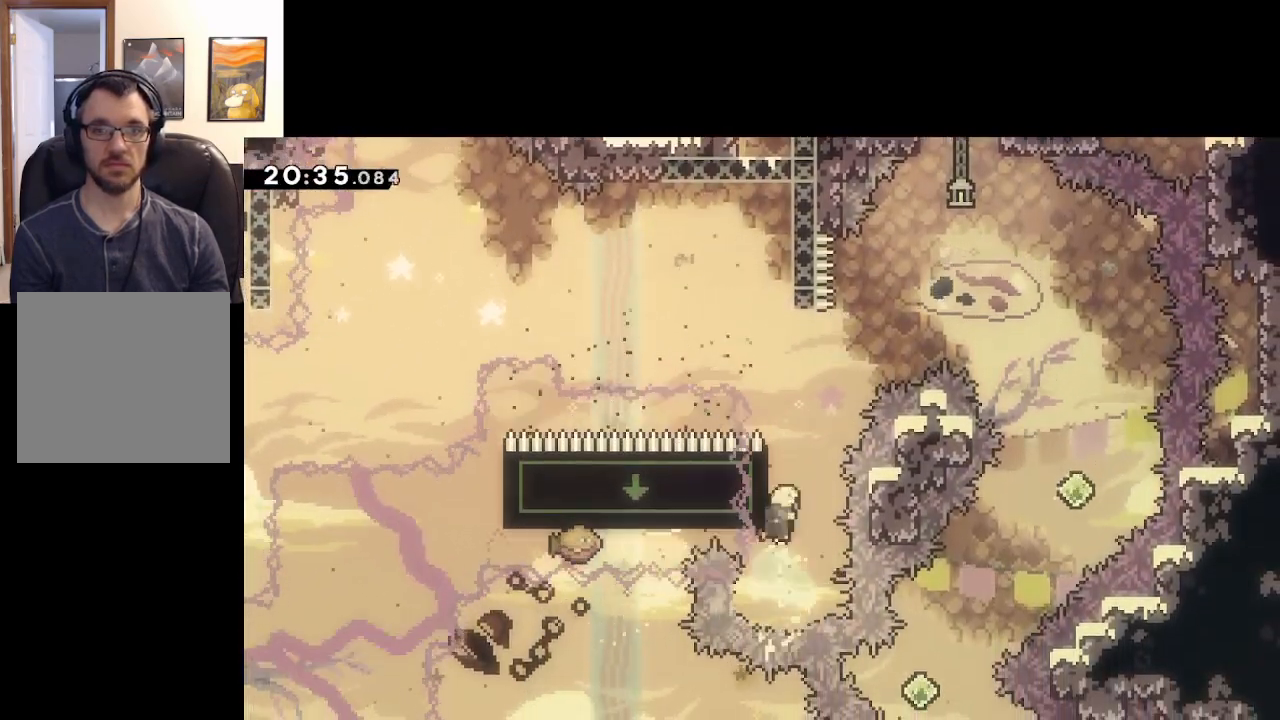
{"buttons": ["A", "X"], "left_stick": "right", "right_stick": "center", "events": [[33, "left_stick", "right"], [67, "A", "down"]]}
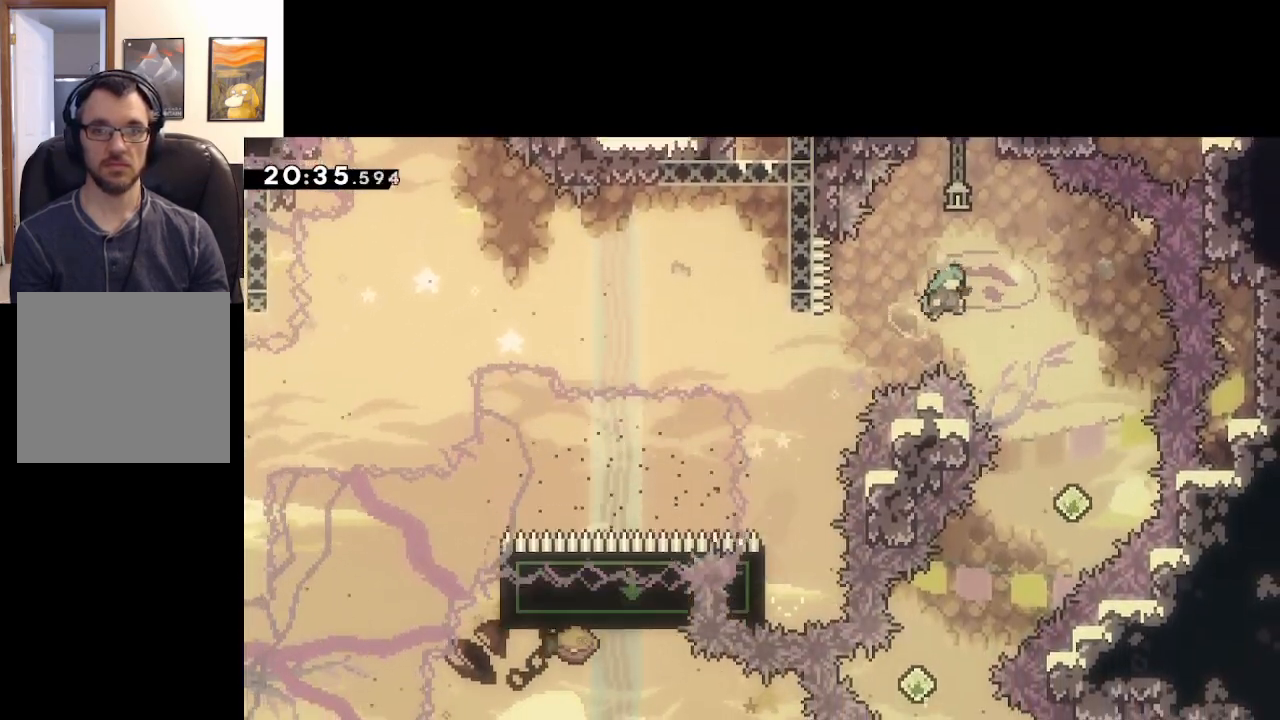
{"buttons": ["A"], "left_stick": "down-left", "right_stick": "center", "events": [[283, "X", "up"], [483, "left_stick", "down-left"]]}
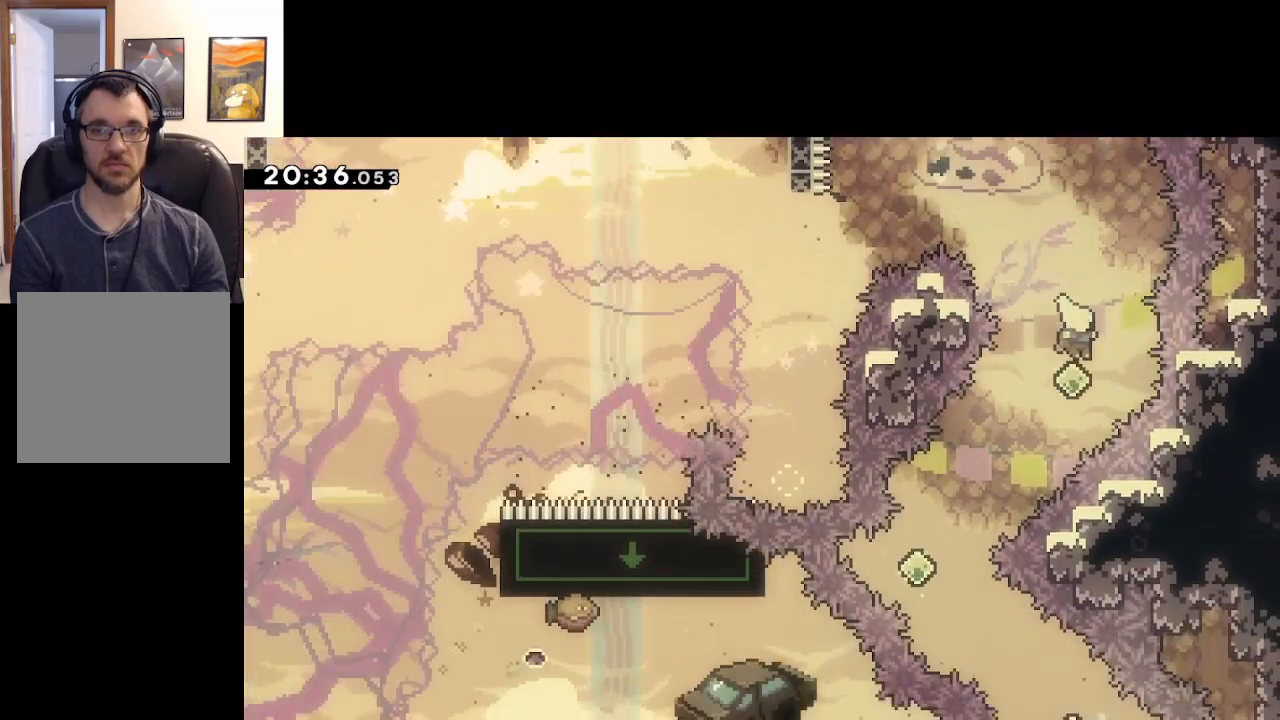
{"buttons": ["A"], "left_stick": "down", "right_stick": "center", "events": [[50, "X", "down"], [233, "X", "up"], [333, "left_stick", "down"]]}
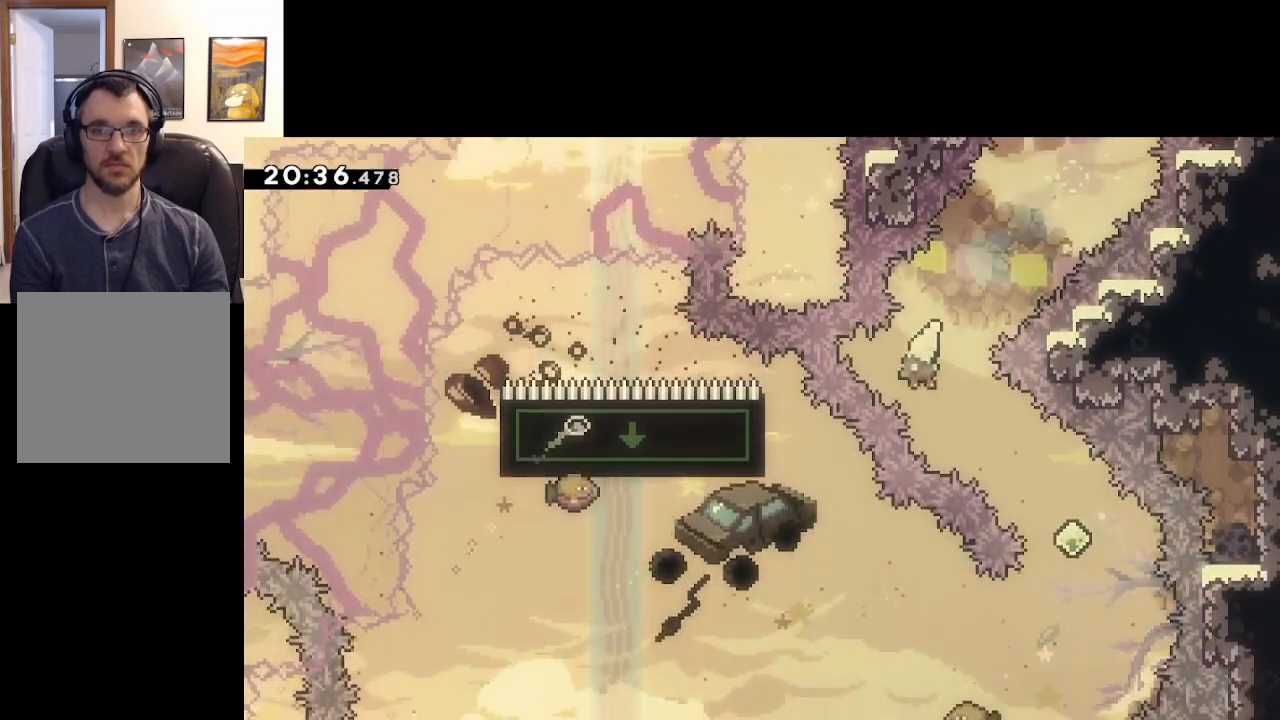
{"buttons": ["A", "X"], "left_stick": "down-left", "right_stick": "center", "events": [[17, "L3", "down"], [17, "X", "down"], [183, "X", "up"], [300, "L3", "up"], [367, "left_stick", "down-left"], [450, "X", "down"]]}
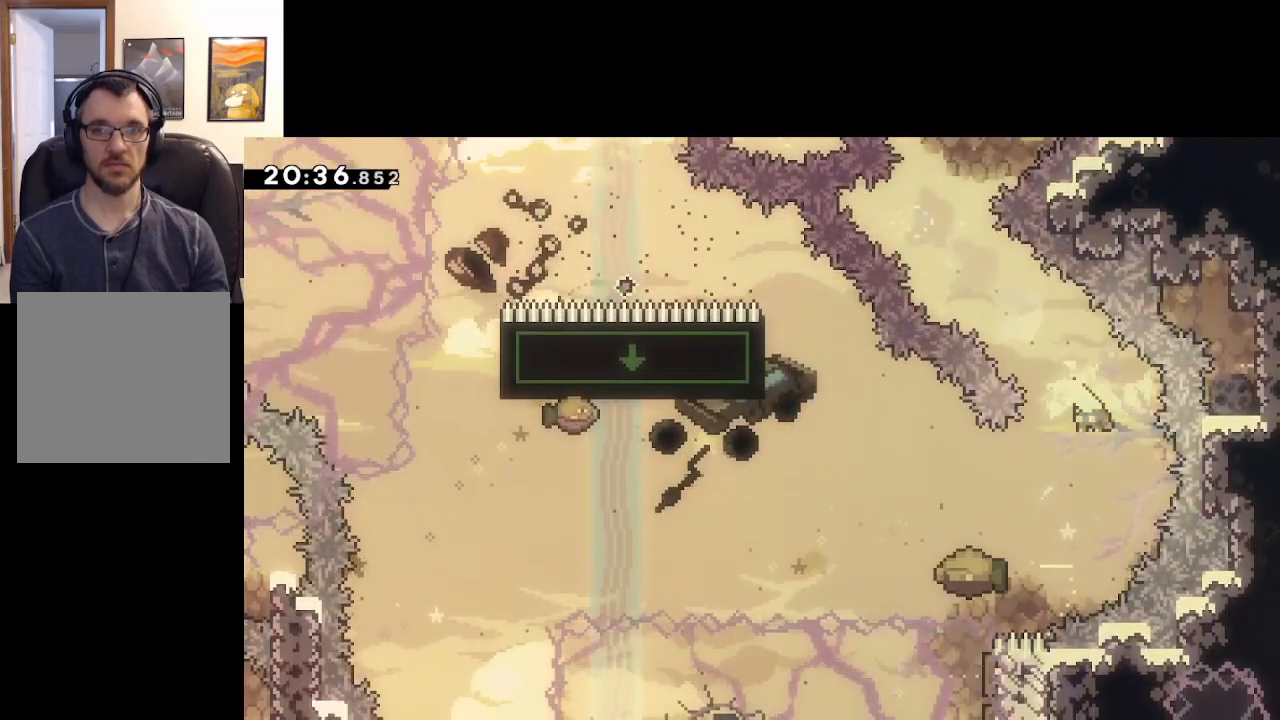
{"buttons": ["A"], "left_stick": "up-left", "right_stick": "center", "events": [[333, "X", "up"], [433, "left_stick", "up-left"]]}
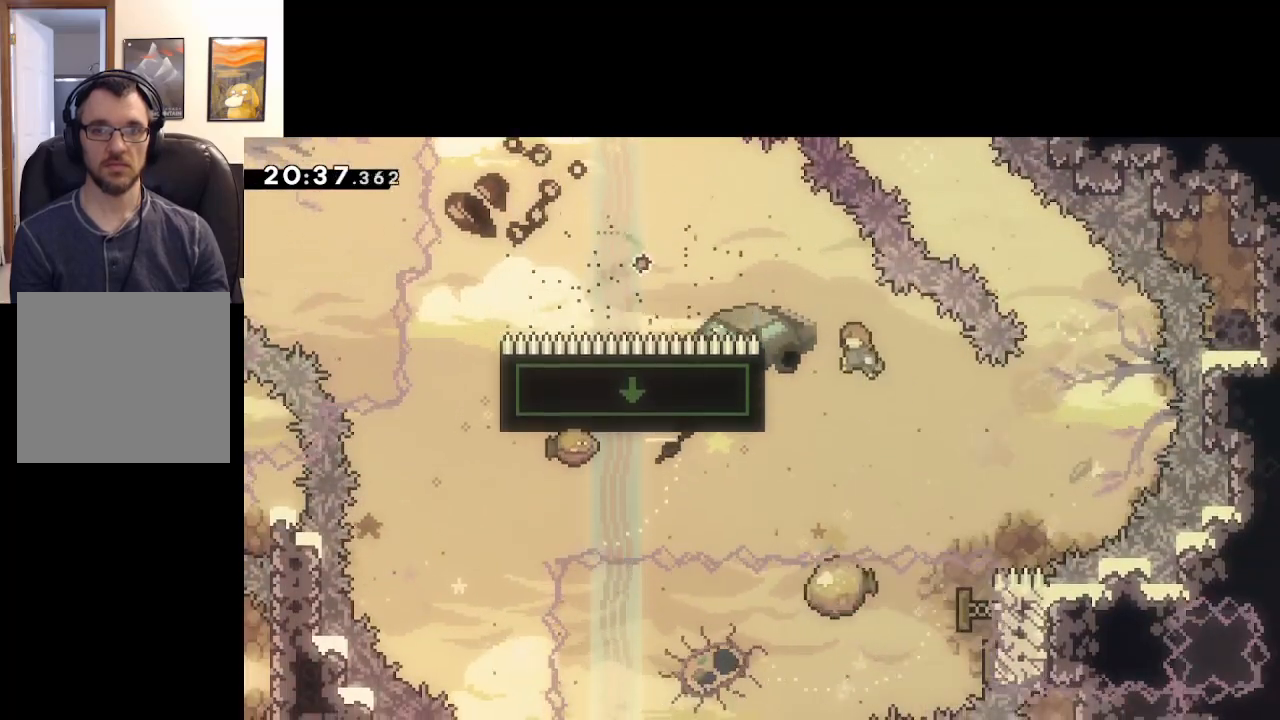
{"buttons": ["A", "X"], "left_stick": "left", "right_stick": "center", "events": [[183, "X", "down"], [200, "L3", "down"], [433, "L3", "up"], [467, "left_stick", "left"]]}
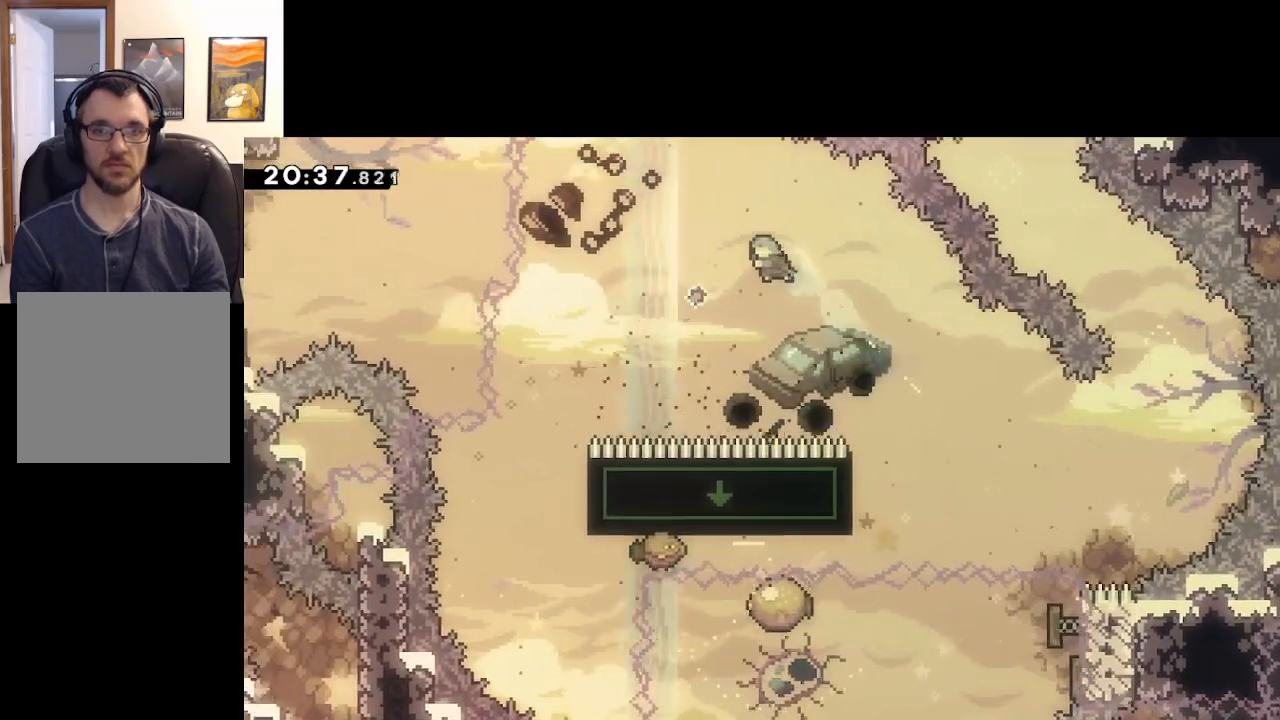
{"buttons": ["A"], "left_stick": "left", "right_stick": "center", "events": [[167, "X", "up"]]}
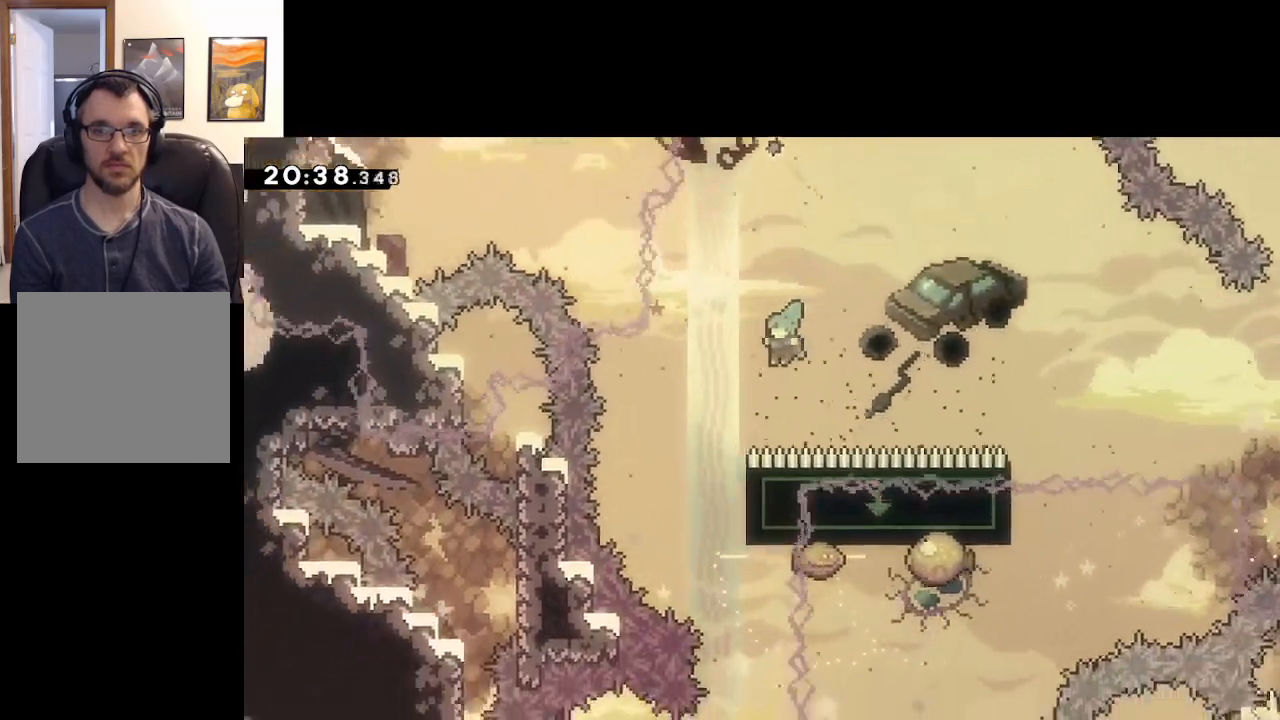
{"buttons": ["A"], "left_stick": "right", "right_stick": "center", "events": [[100, "left_stick", "center"], [483, "left_stick", "right"]]}
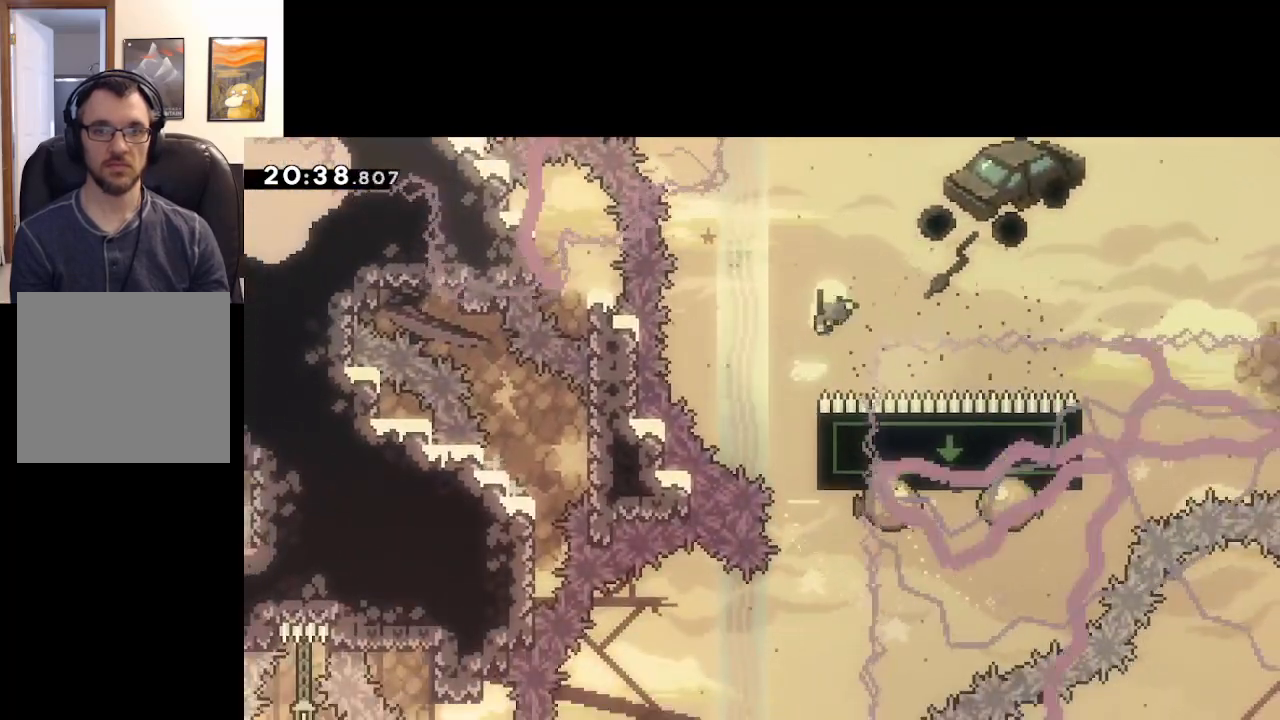
{"buttons": ["A"], "left_stick": "center", "right_stick": "center", "events": [[150, "A", "up"], [150, "left_stick", "center"], [267, "A", "down"], [417, "A", "up"], [483, "A", "down"]]}
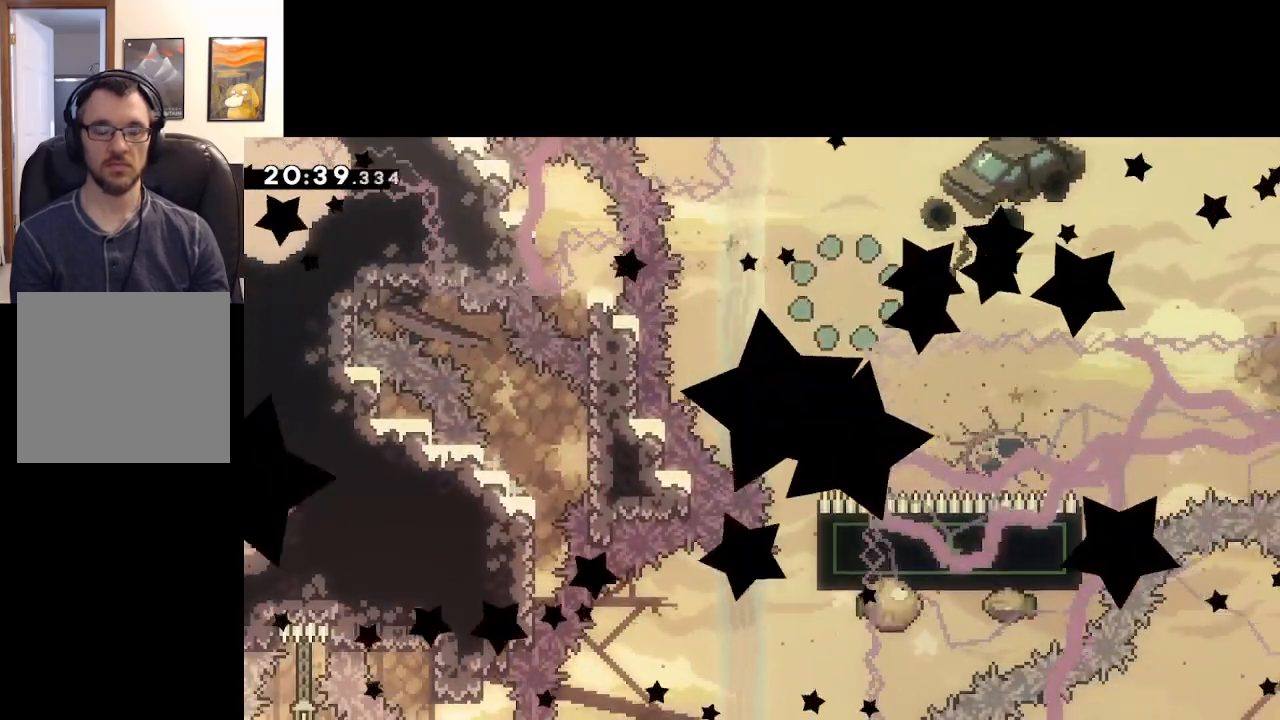
{"buttons": [], "left_stick": "center", "right_stick": "center", "events": [[67, "A", "up"], [200, "A", "down"], [400, "A", "up"]]}
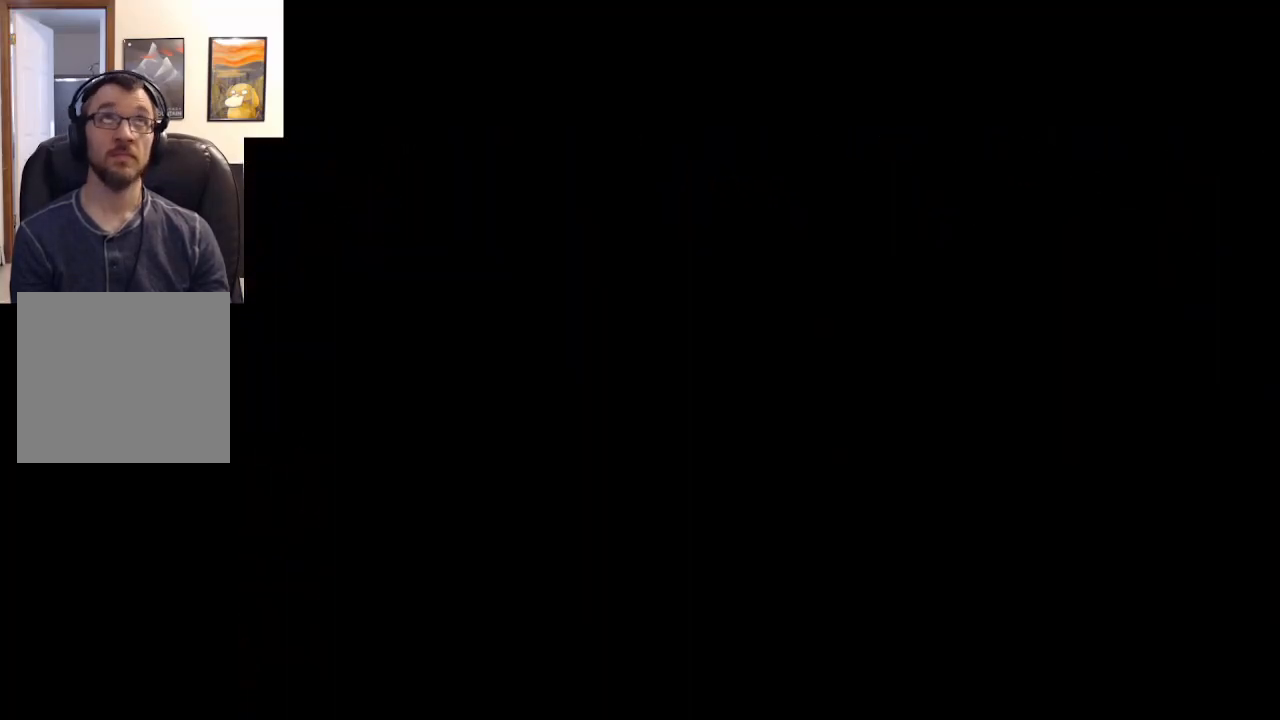
{"buttons": [], "left_stick": "center", "right_stick": "center", "events": []}
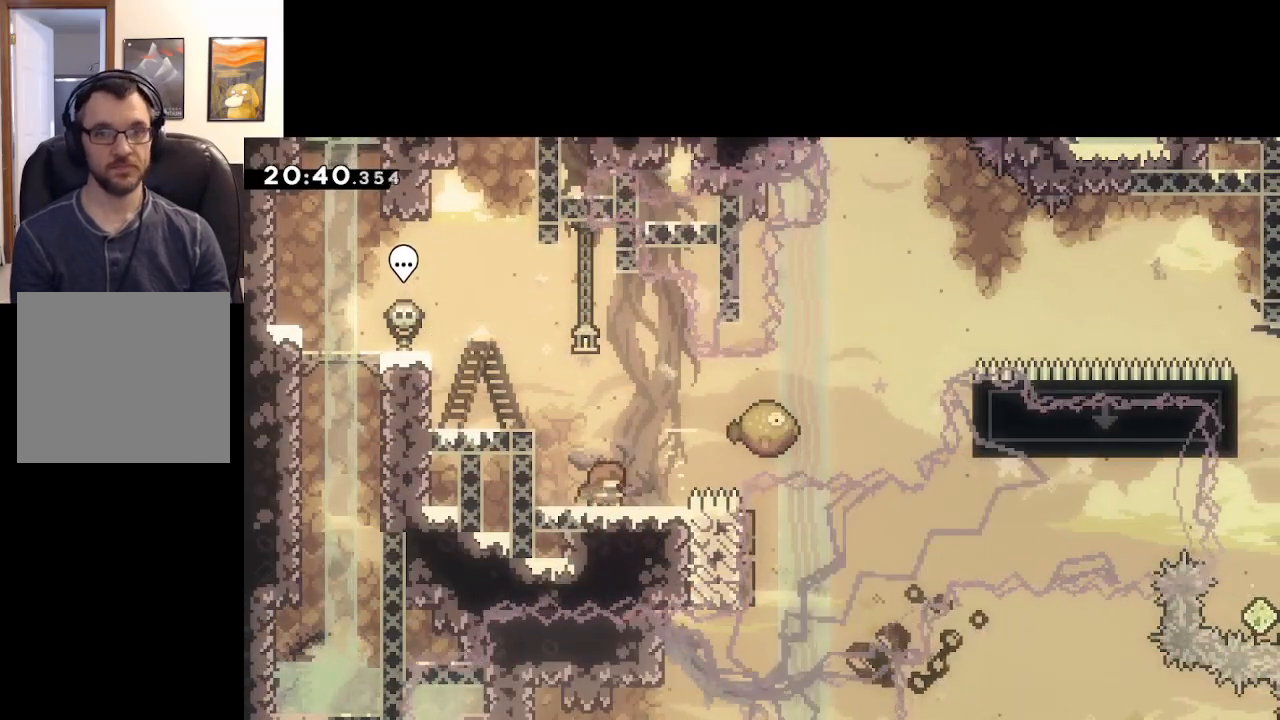
{"buttons": ["A", "X"], "left_stick": "right", "right_stick": "center", "events": [[50, "A", "down"], [133, "left_stick", "right"], [417, "X", "down"]]}
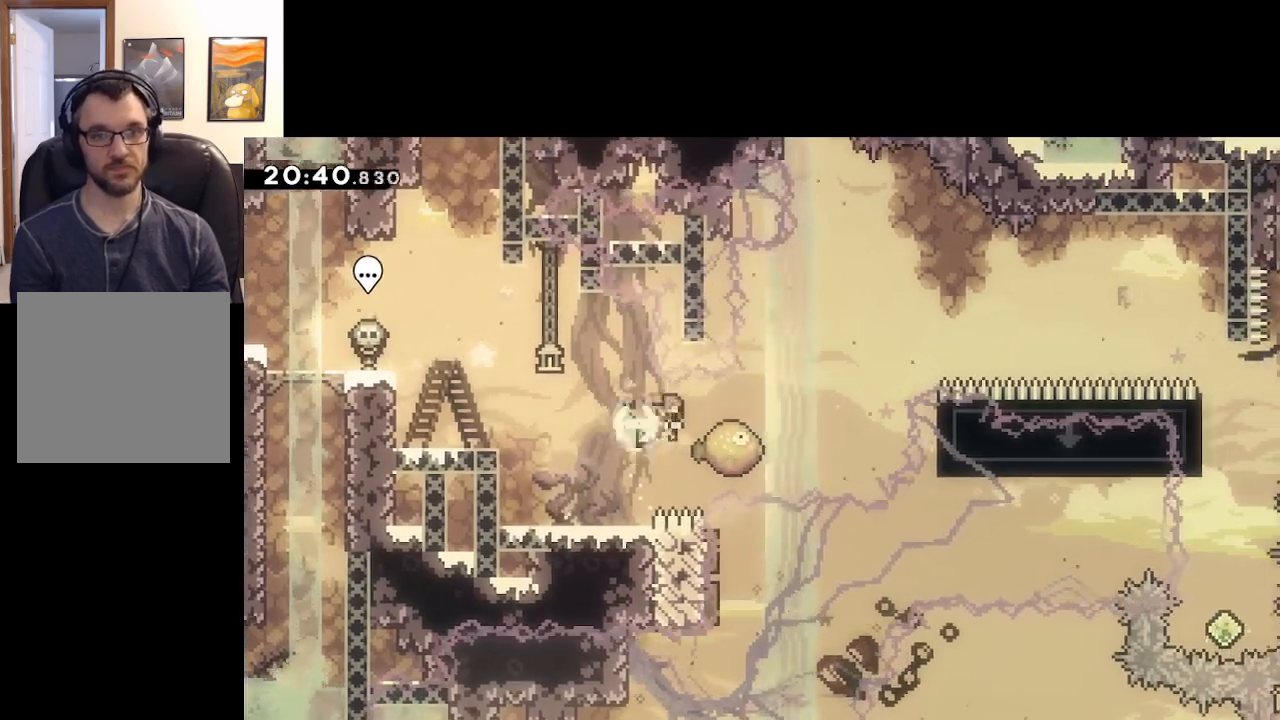
{"buttons": ["A"], "left_stick": "up-right", "right_stick": "center", "events": [[417, "X", "up"], [500, "left_stick", "up-right"]]}
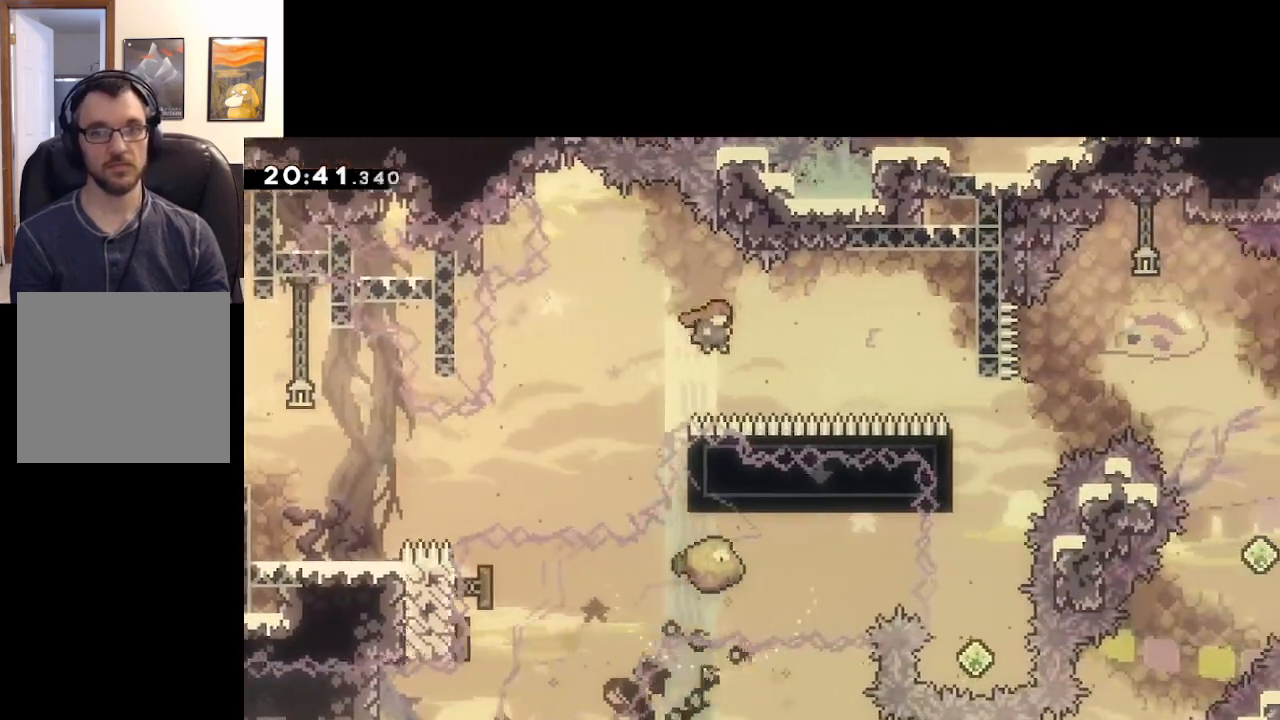
{"buttons": ["A"], "left_stick": "right", "right_stick": "center", "events": [[150, "X", "down"], [317, "X", "up"], [467, "left_stick", "right"]]}
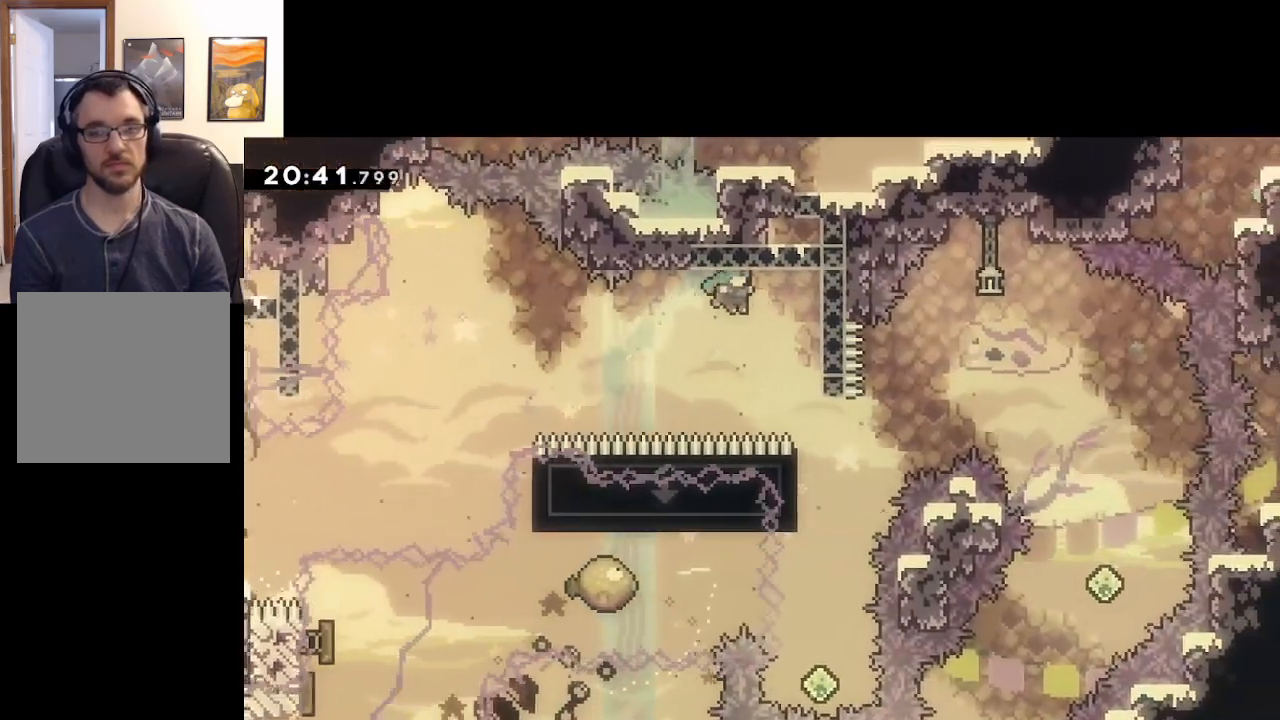
{"buttons": ["A"], "left_stick": "center", "right_stick": "center", "events": [[233, "L2", "down"], [383, "L2", "up"], [400, "left_stick", "center"]]}
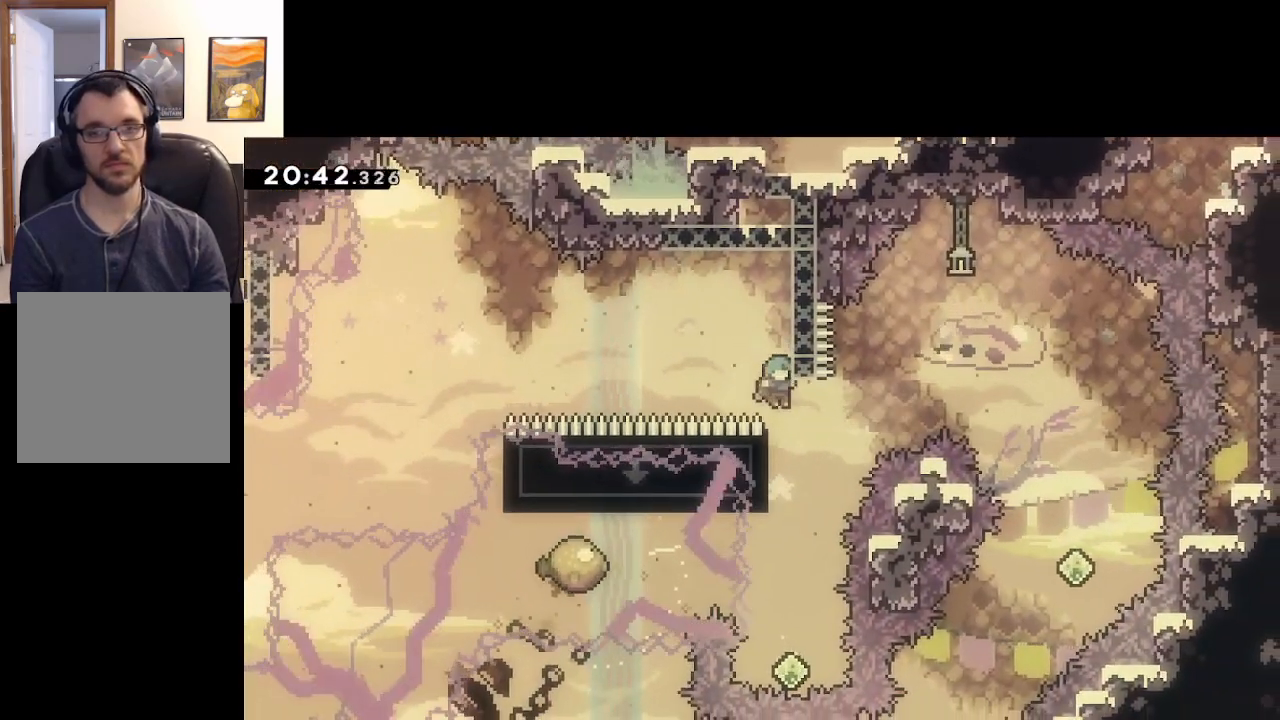
{"buttons": ["A"], "left_stick": "center", "right_stick": "center", "events": [[200, "left_stick", "left"], [250, "L2", "down"], [367, "left_stick", "center"], [383, "L2", "up"]]}
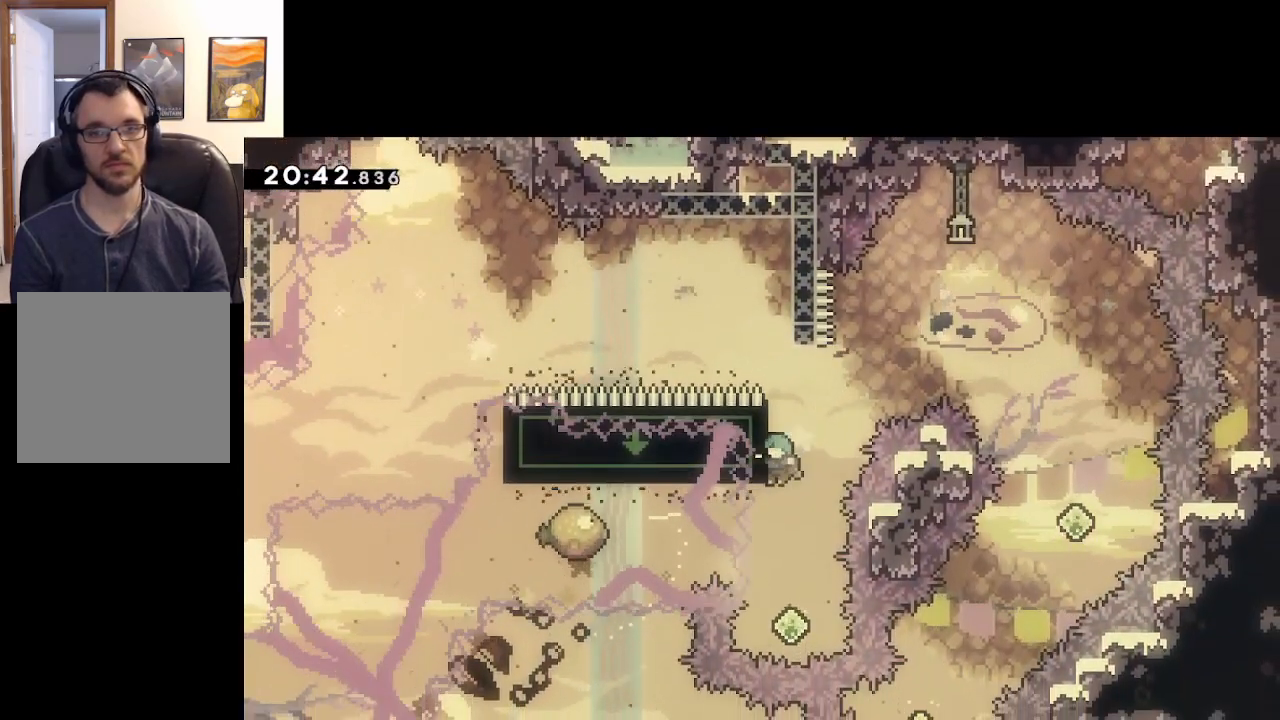
{"buttons": ["X"], "left_stick": "up", "right_stick": "center", "events": [[217, "A", "up"], [300, "left_stick", "up"], [367, "X", "down"]]}